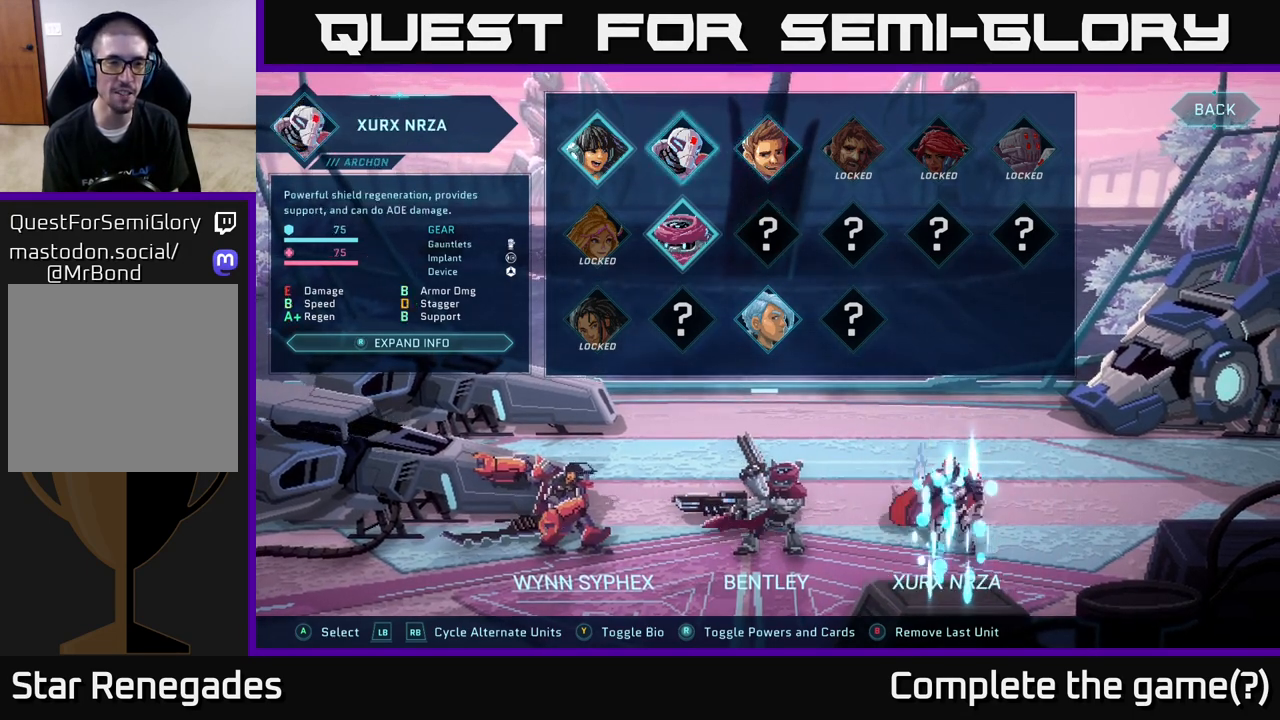
Gameplay with a controller (Xbox layout); each line is a JSON object with the inputs held at the frame after it. "events" lists button and stick changes between this image and that frame as [ms after this image, input, new state], when the widget could be followed in between.
{"buttons": [], "left_stick": "center", "right_stick": "center", "events": [[67, "left_stick", "center"], [283, "left_stick", "left"], [433, "left_stick", "center"]]}
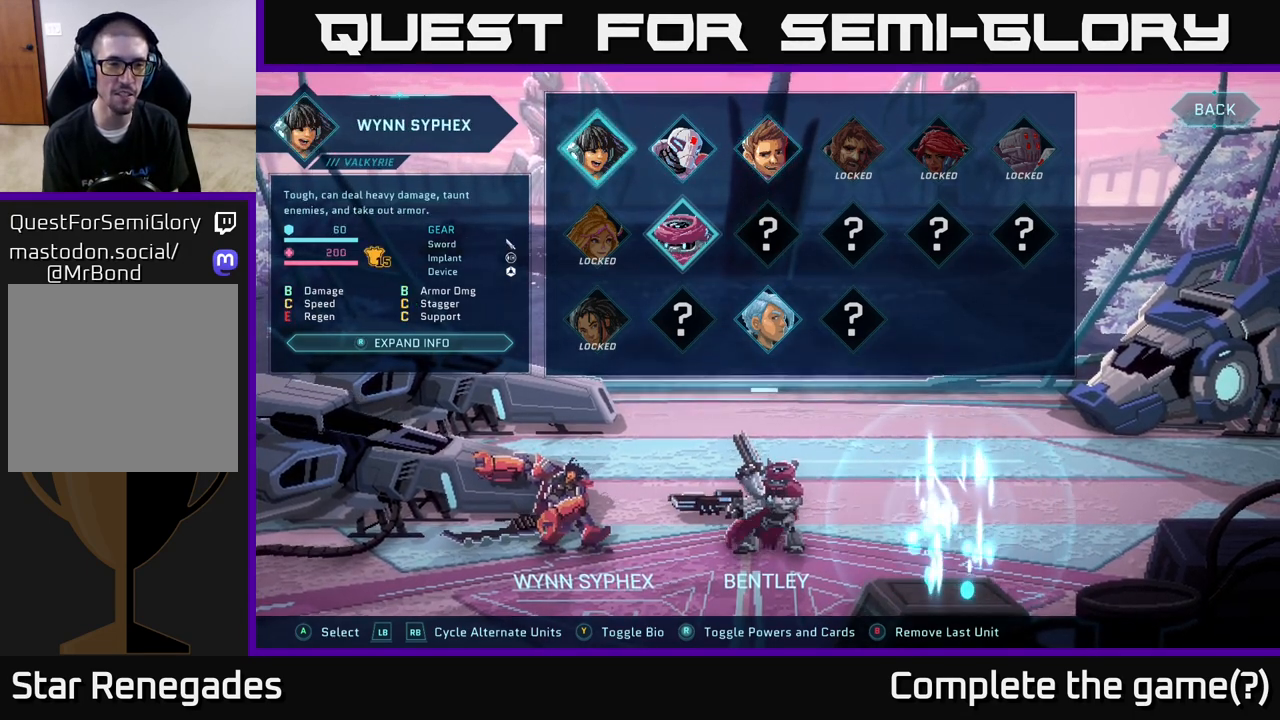
{"buttons": [], "left_stick": "center", "right_stick": "center", "events": [[267, "left_stick", "down"], [467, "left_stick", "center"]]}
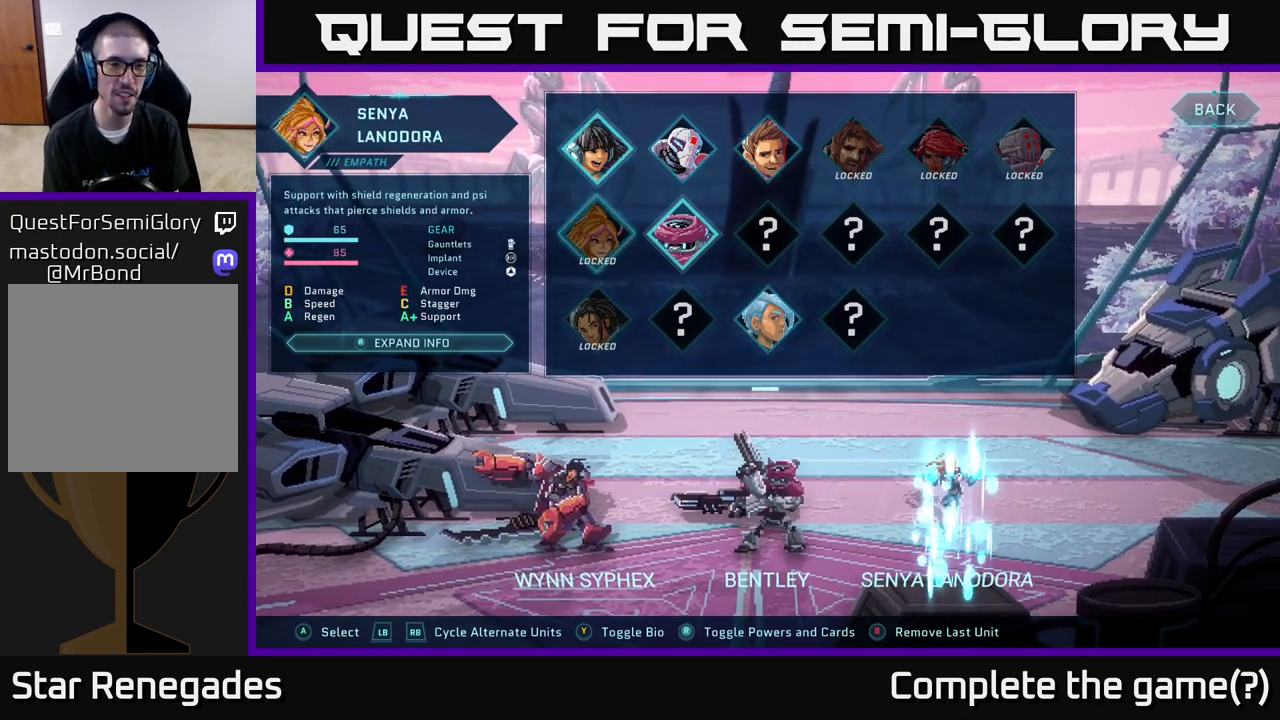
{"buttons": [], "left_stick": "up", "right_stick": "center", "events": [[33, "left_stick", "right"], [183, "left_stick", "center"], [400, "left_stick", "up"]]}
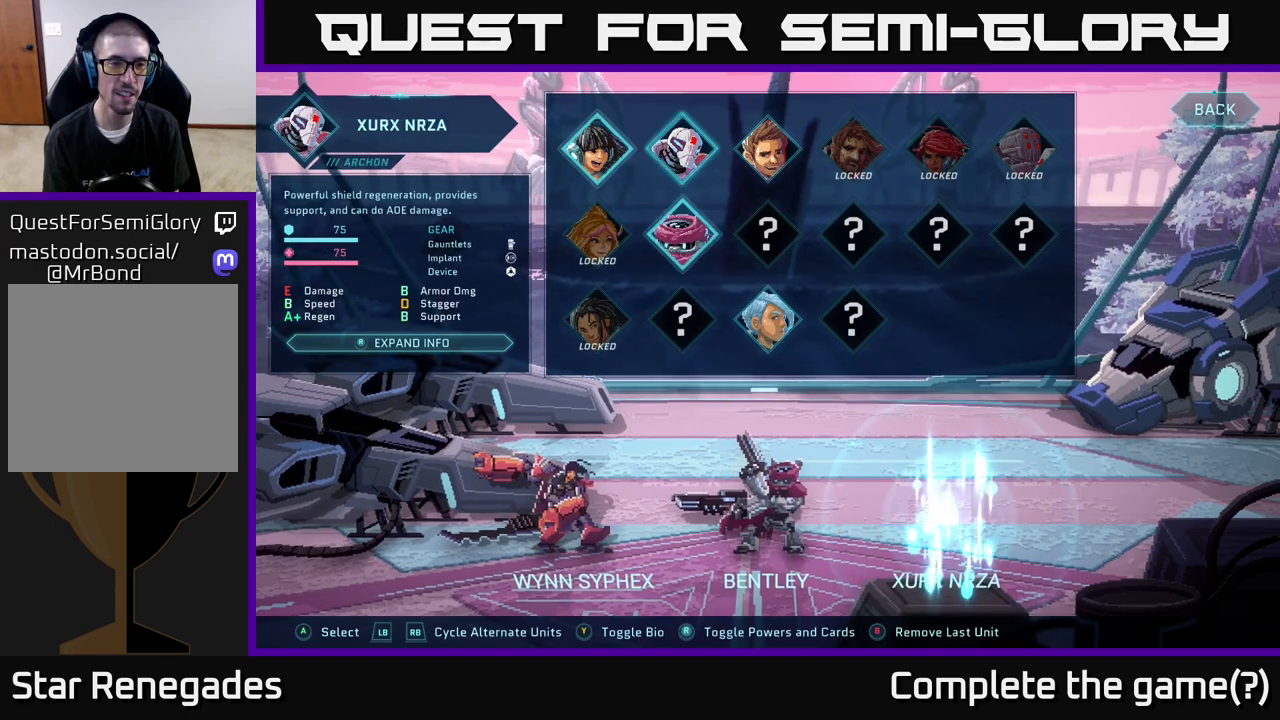
{"buttons": [], "left_stick": "center", "right_stick": "center", "events": [[117, "left_stick", "center"], [217, "left_stick", "right"], [367, "left_stick", "center"]]}
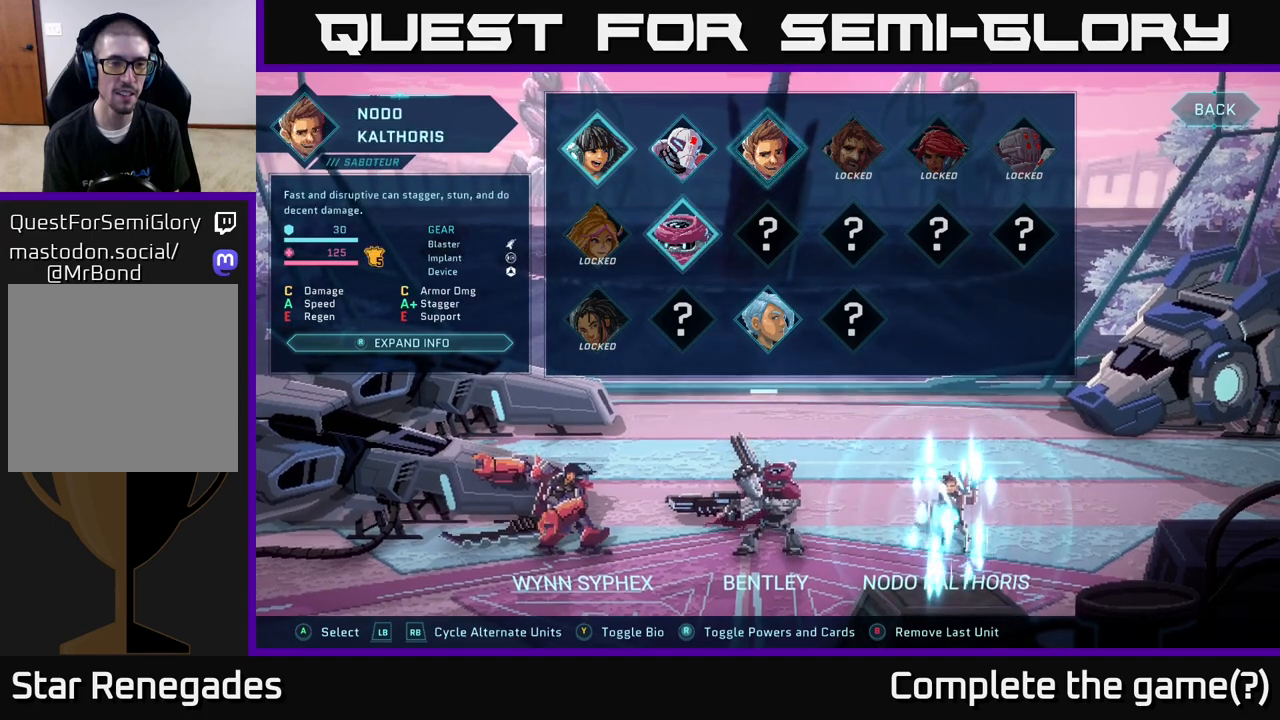
{"buttons": [], "left_stick": "center", "right_stick": "center", "events": [[450, "A", "down"], [500, "A", "up"]]}
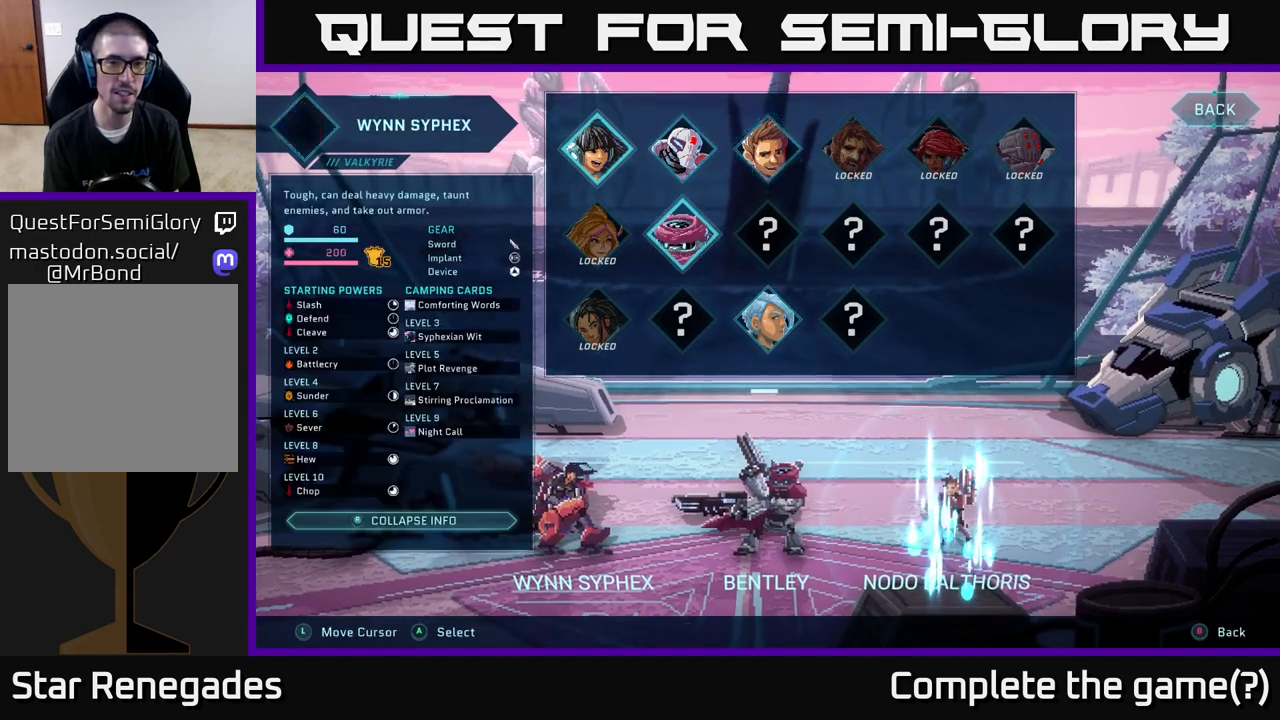
{"buttons": [], "left_stick": "center", "right_stick": "center", "events": []}
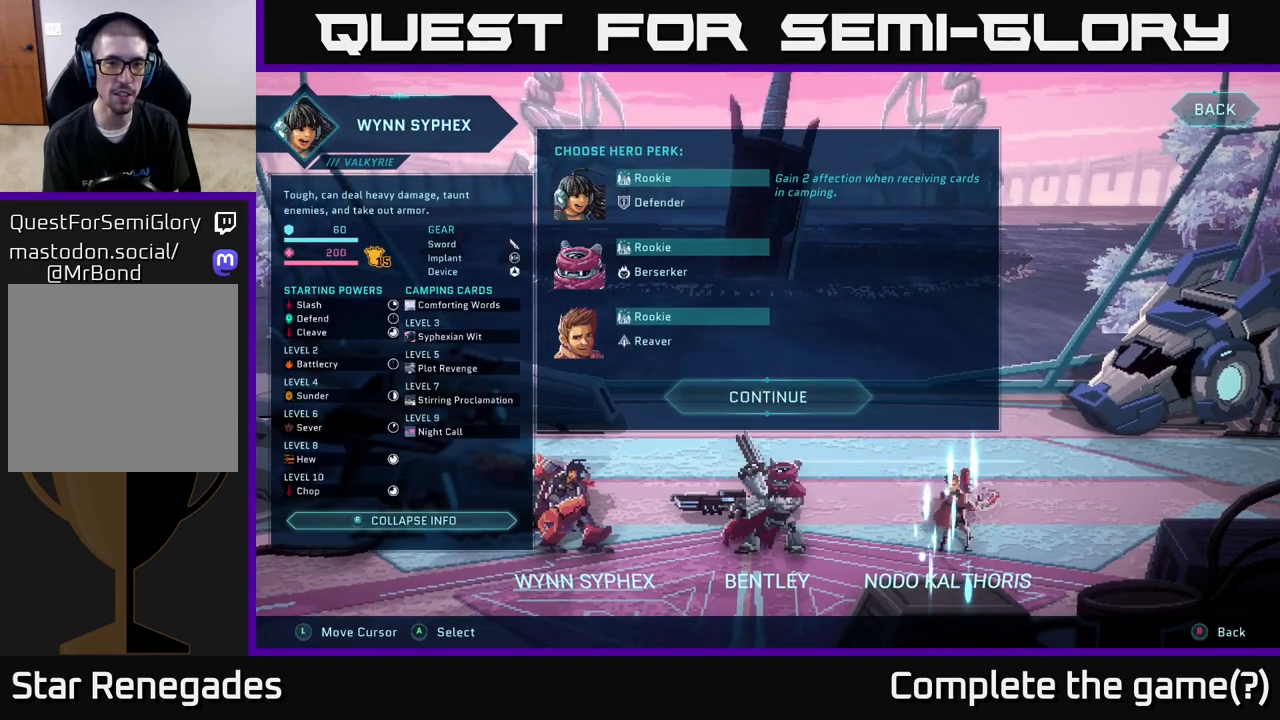
{"buttons": [], "left_stick": "center", "right_stick": "center", "events": []}
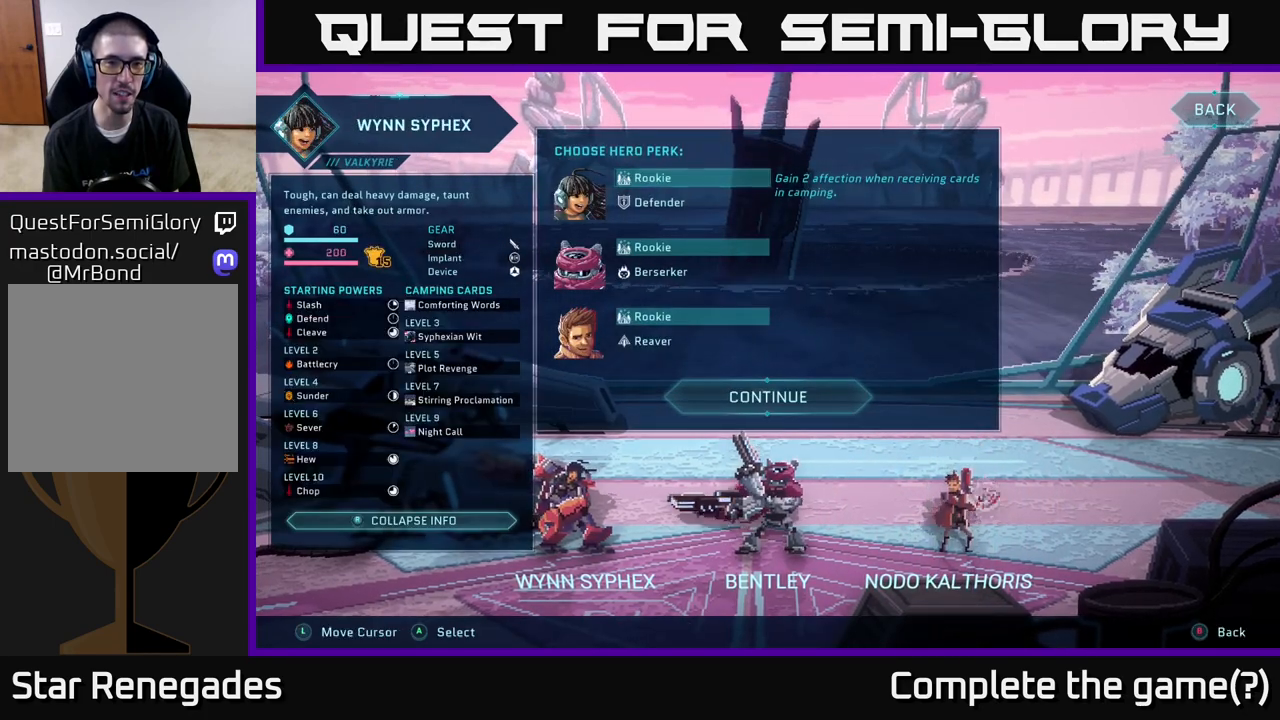
{"buttons": [], "left_stick": "center", "right_stick": "center", "events": []}
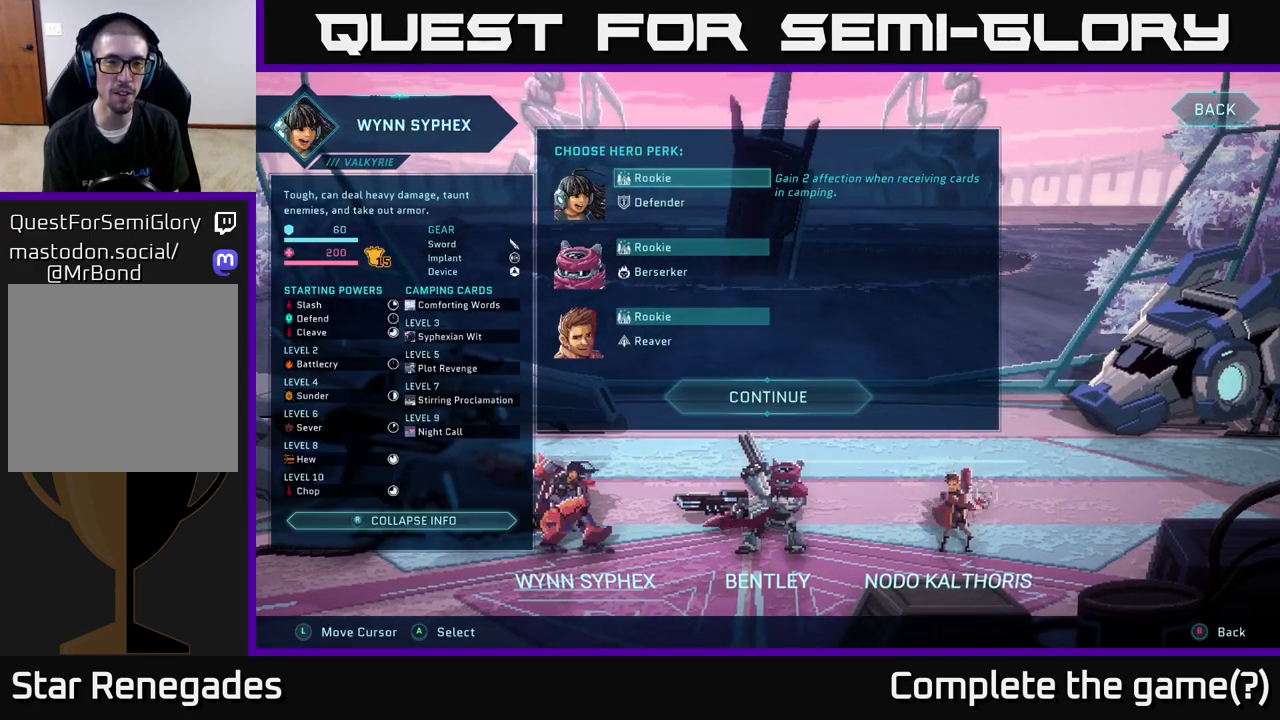
{"buttons": [], "left_stick": "center", "right_stick": "center", "events": []}
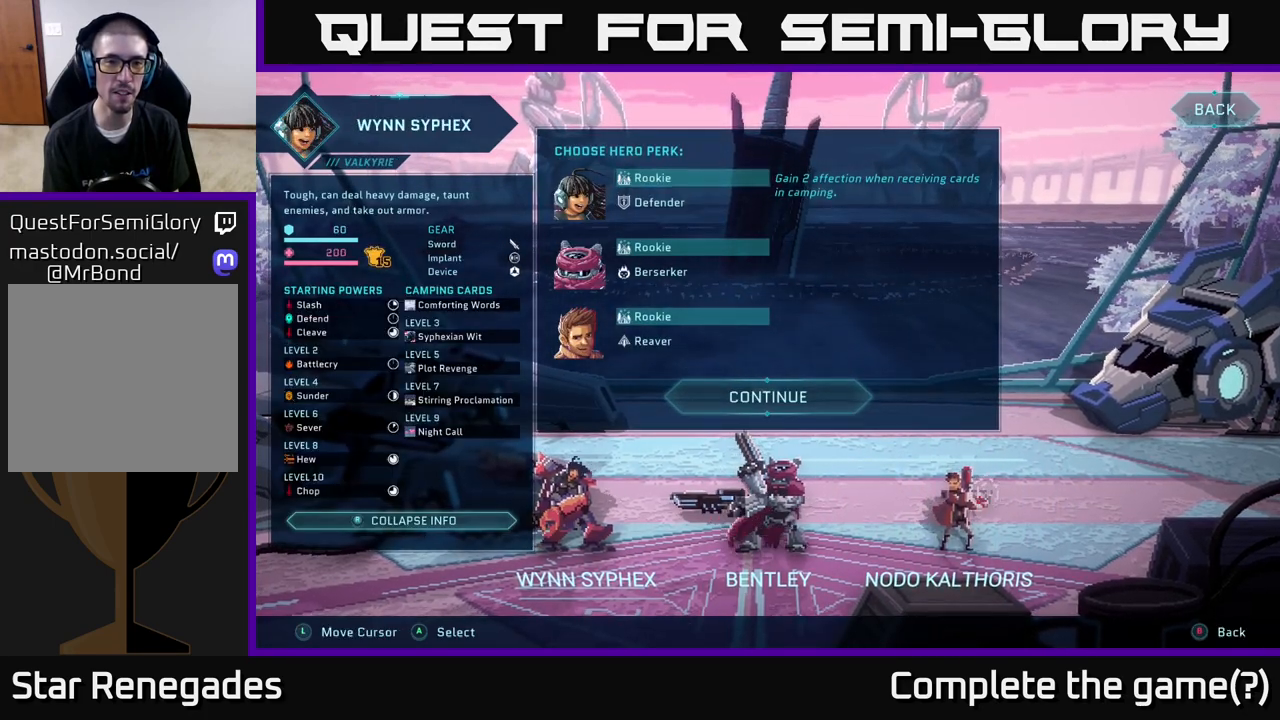
{"buttons": [], "left_stick": "center", "right_stick": "center", "events": []}
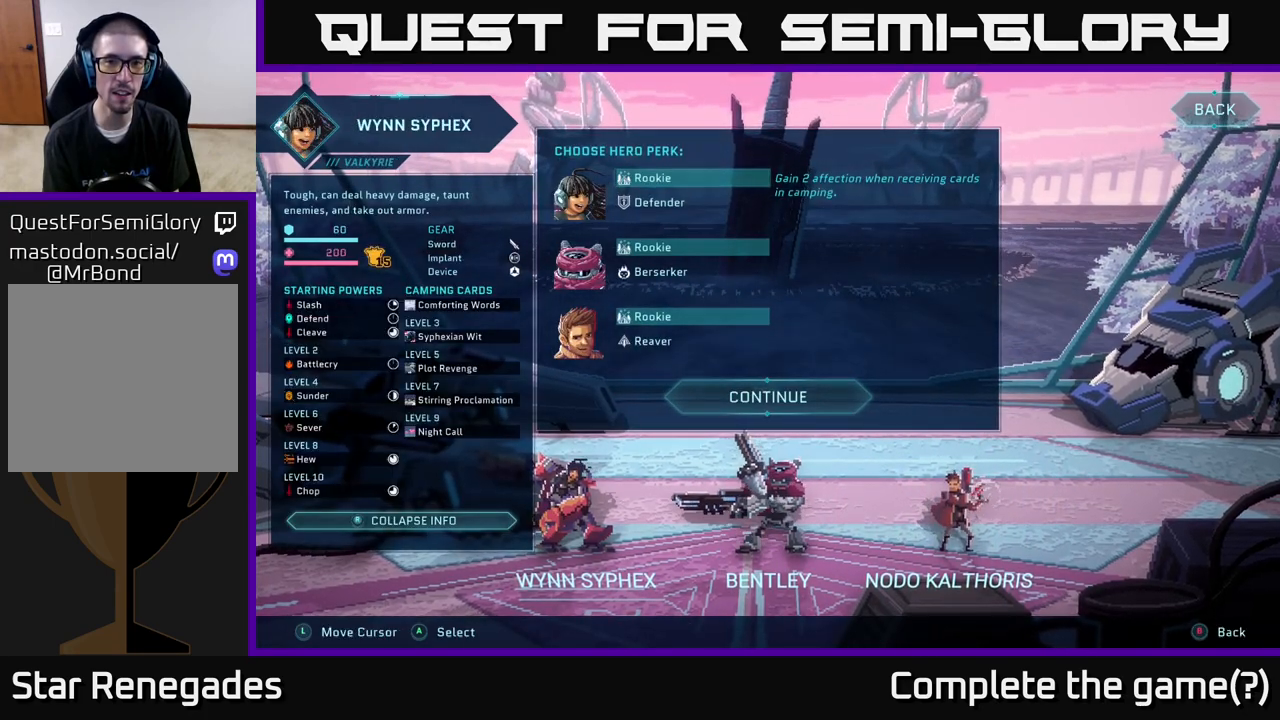
{"buttons": [], "left_stick": "down", "right_stick": "center", "events": [[367, "left_stick", "down"]]}
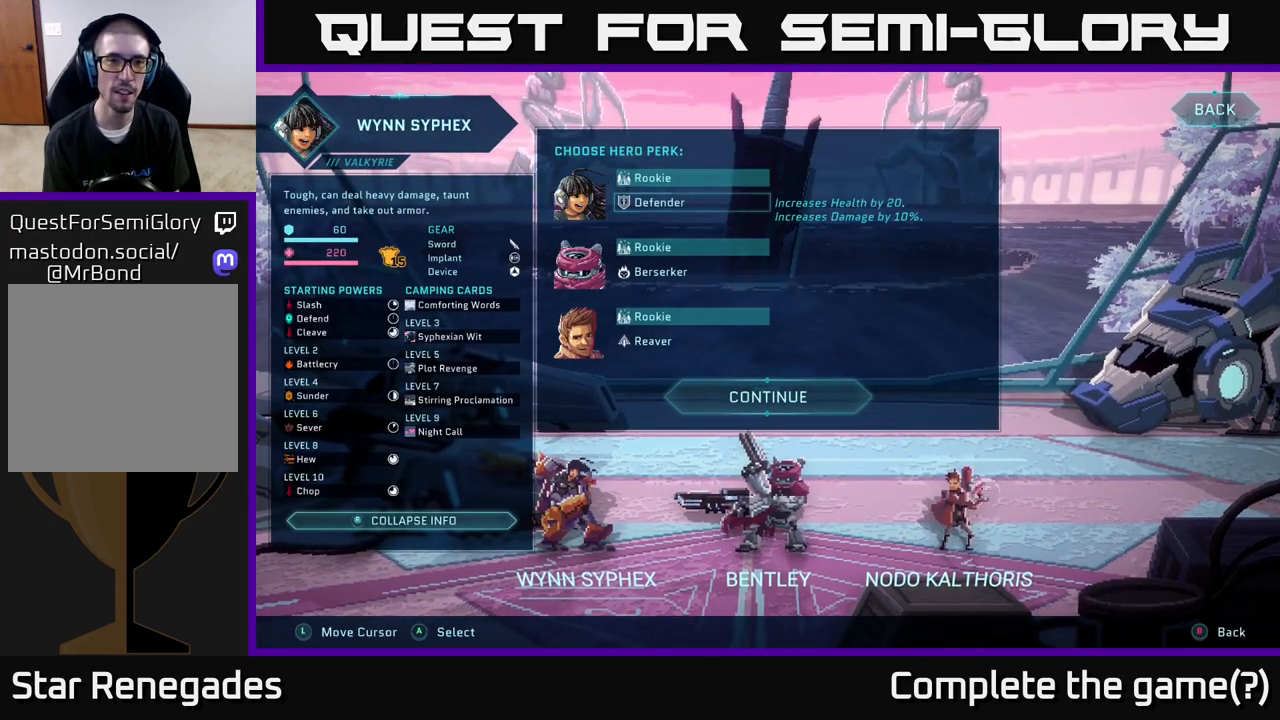
{"buttons": [], "left_stick": "center", "right_stick": "center", "events": [[67, "left_stick", "center"]]}
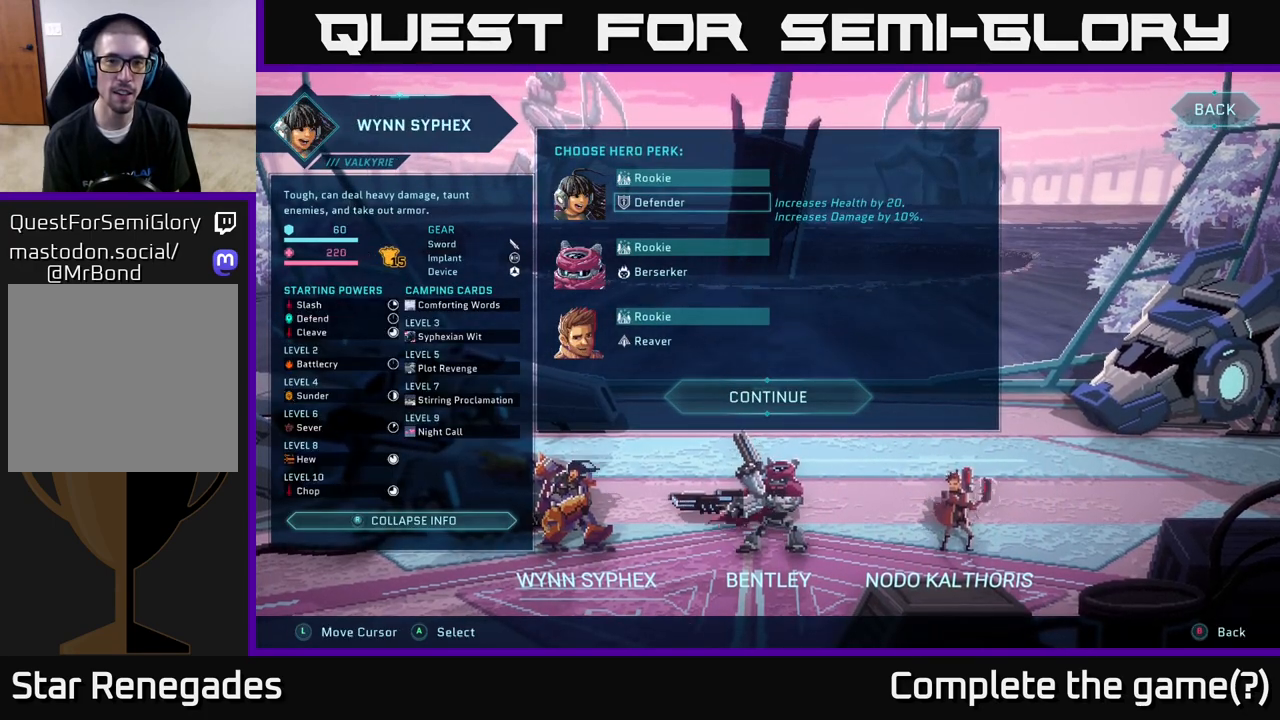
{"buttons": [], "left_stick": "center", "right_stick": "center", "events": []}
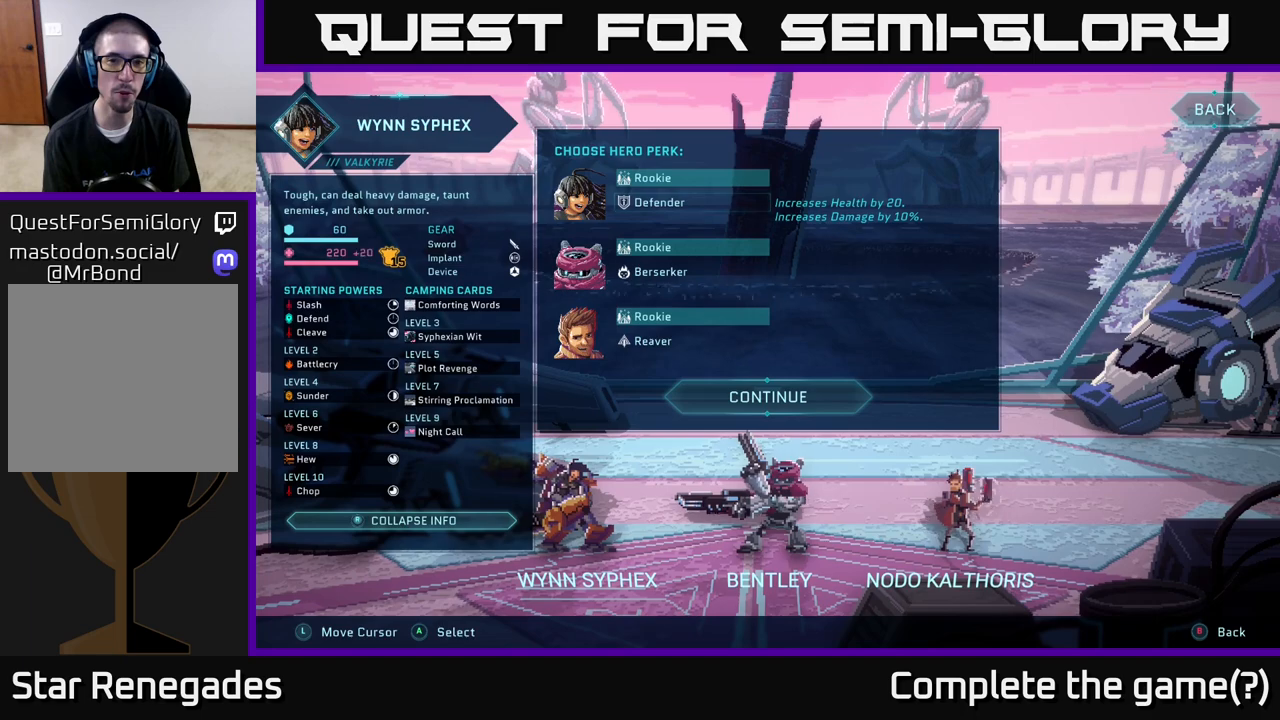
{"buttons": [], "left_stick": "center", "right_stick": "center", "events": []}
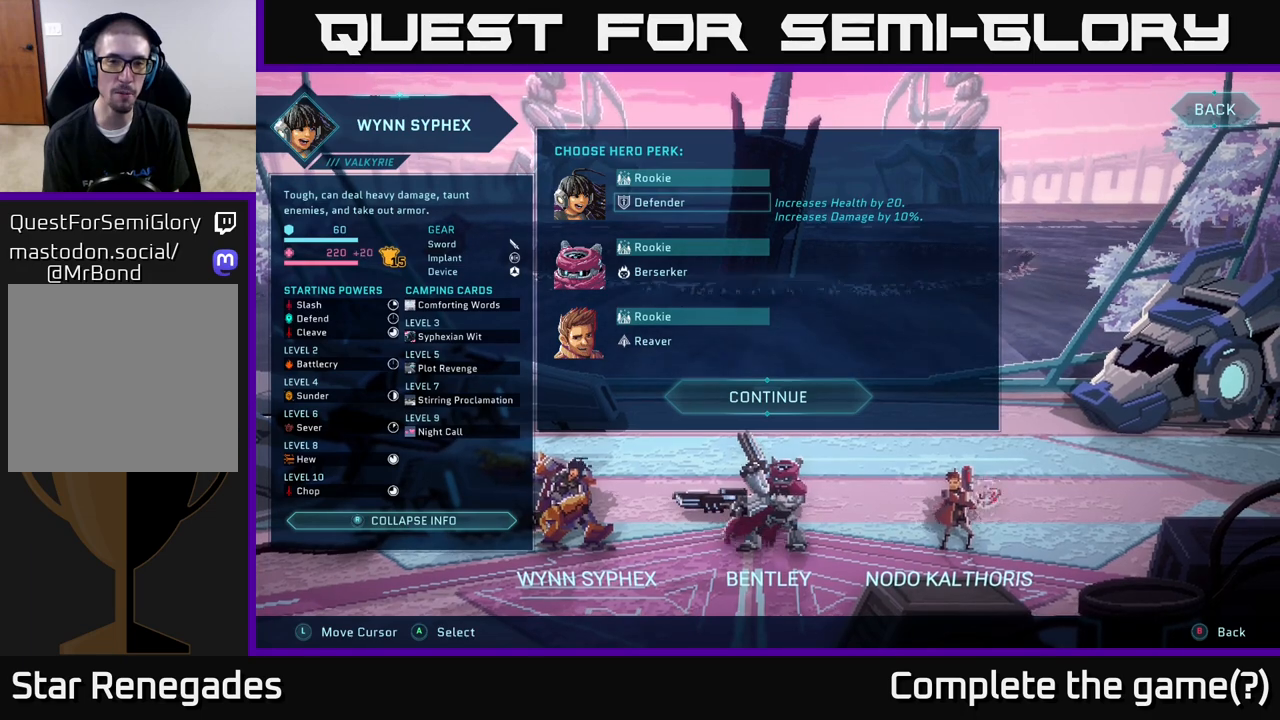
{"buttons": [], "left_stick": "center", "right_stick": "center", "events": [[333, "A", "down"], [400, "A", "up"]]}
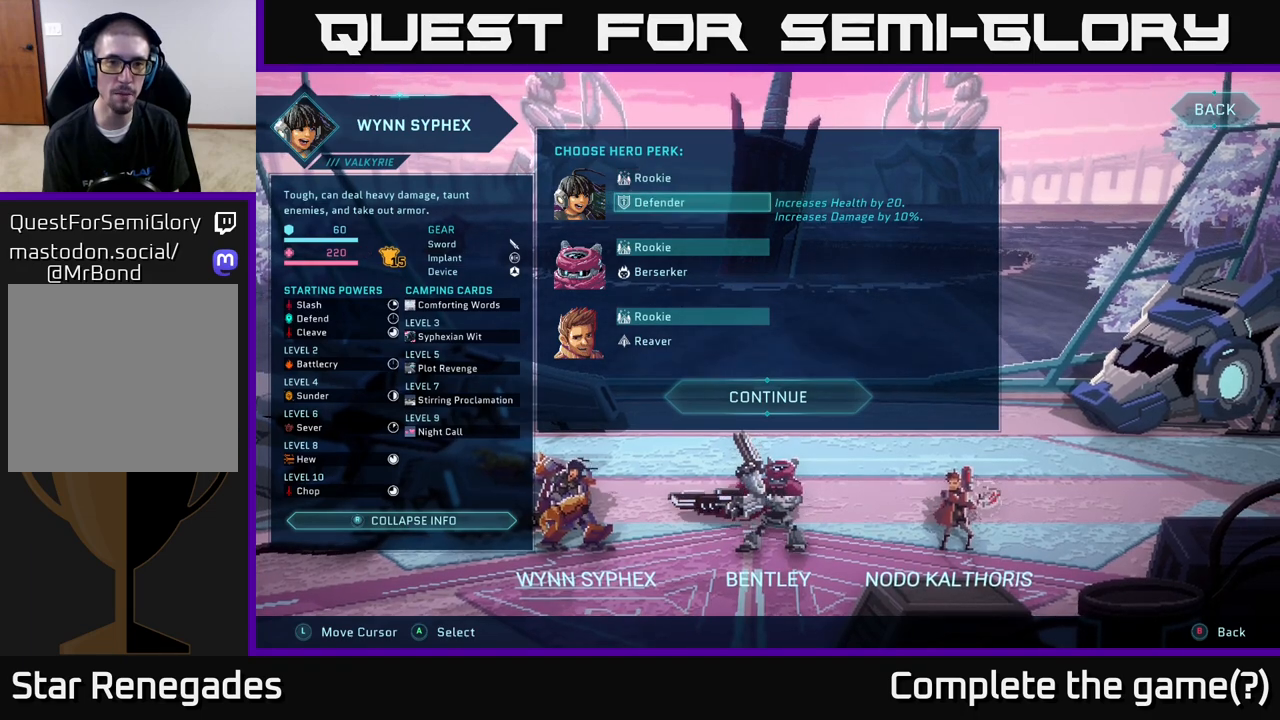
{"buttons": [], "left_stick": "center", "right_stick": "center", "events": [[283, "left_stick", "down"], [450, "left_stick", "center"]]}
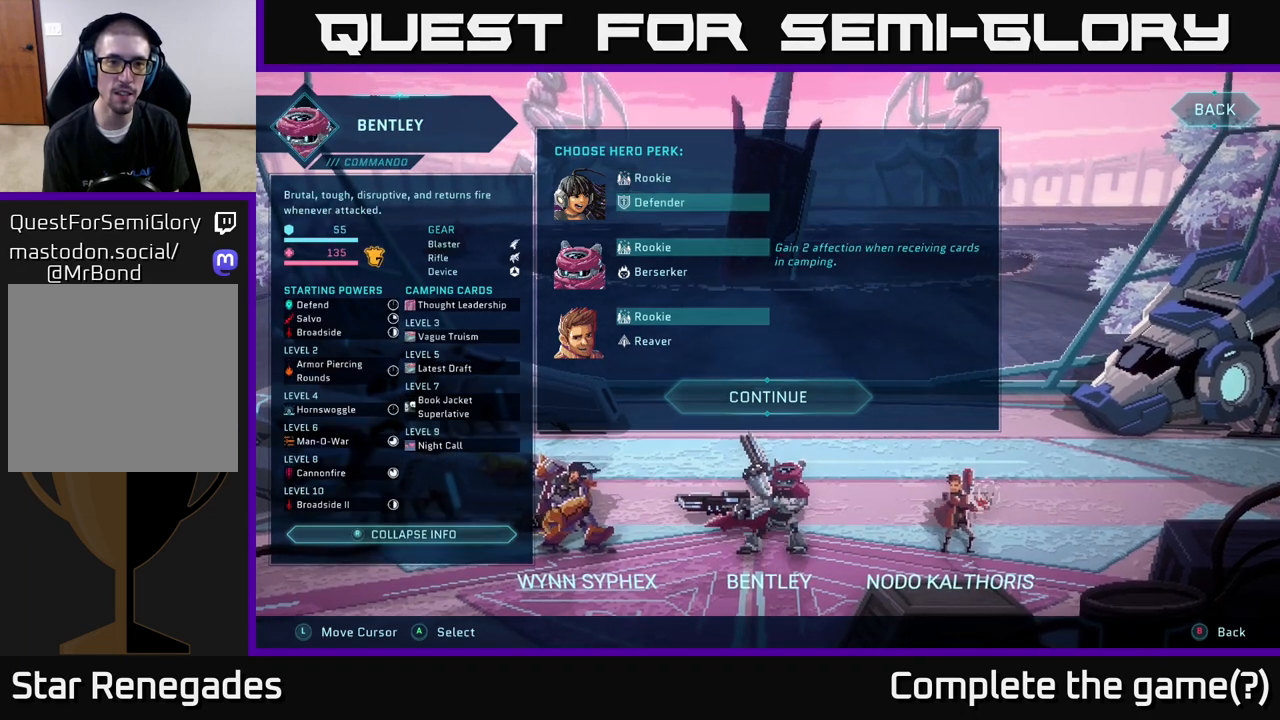
{"buttons": [], "left_stick": "center", "right_stick": "center", "events": [[67, "left_stick", "down"], [250, "left_stick", "center"]]}
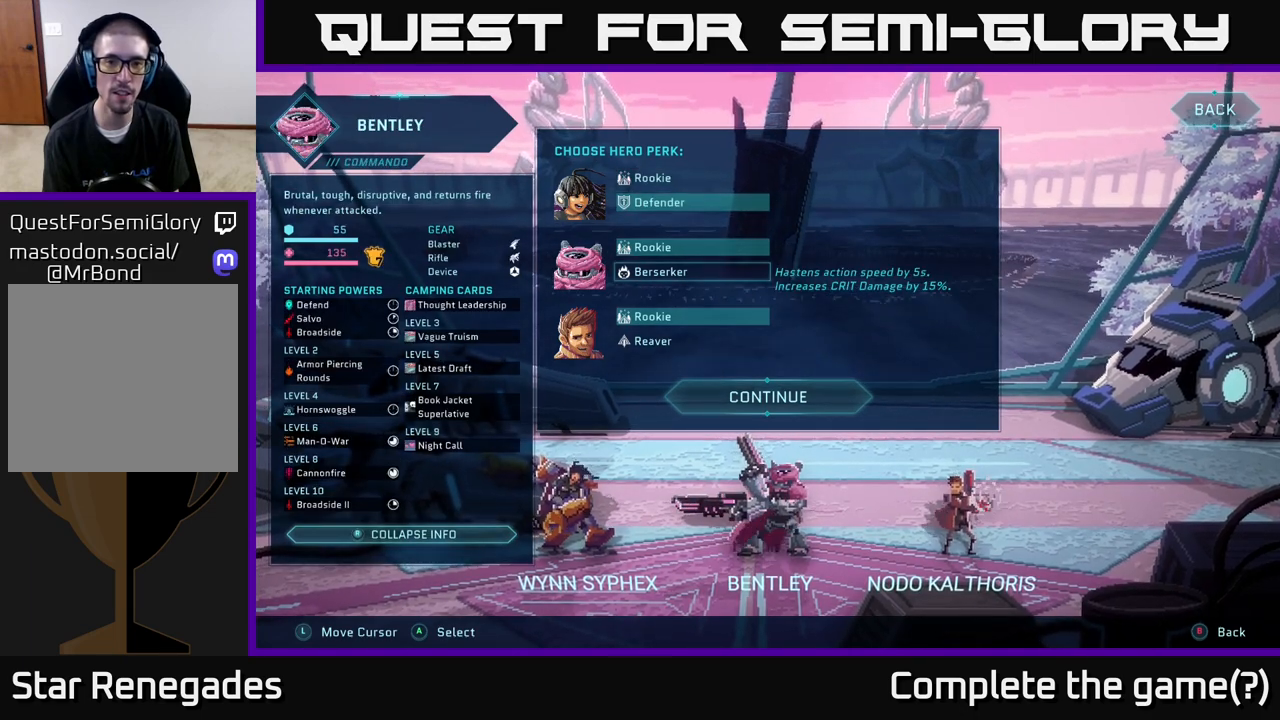
{"buttons": [], "left_stick": "center", "right_stick": "center", "events": []}
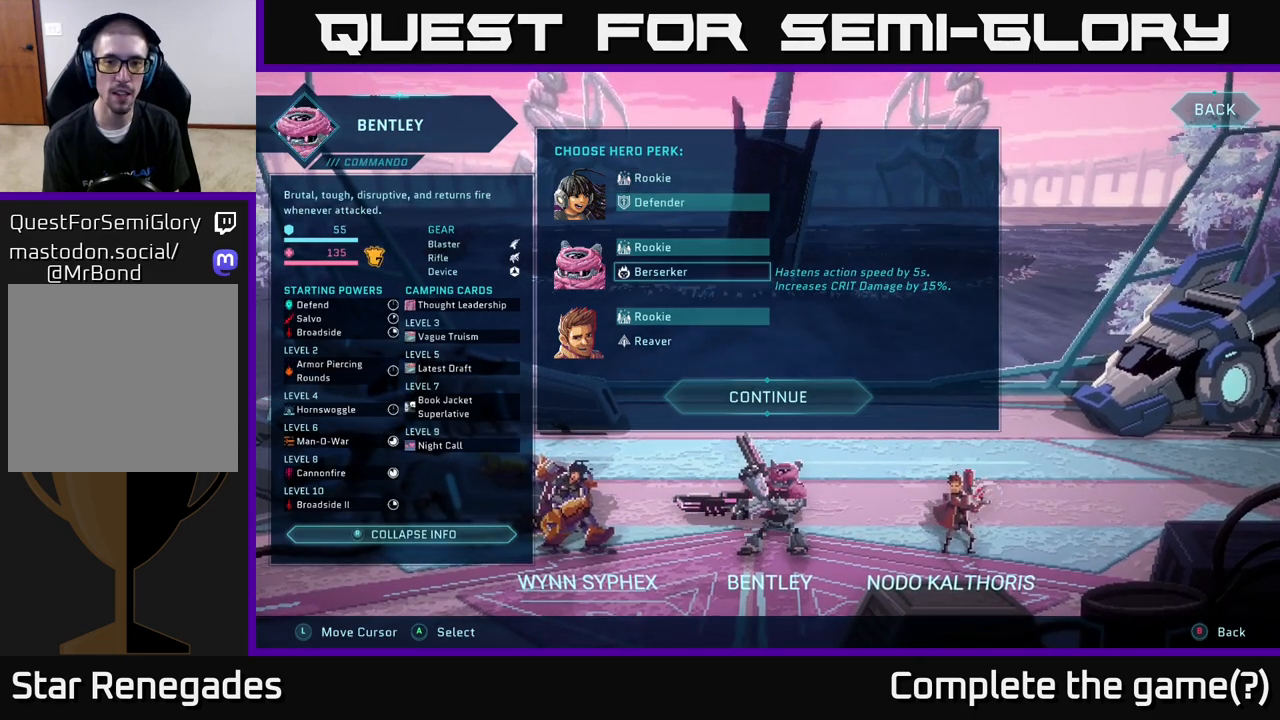
{"buttons": [], "left_stick": "center", "right_stick": "center", "events": []}
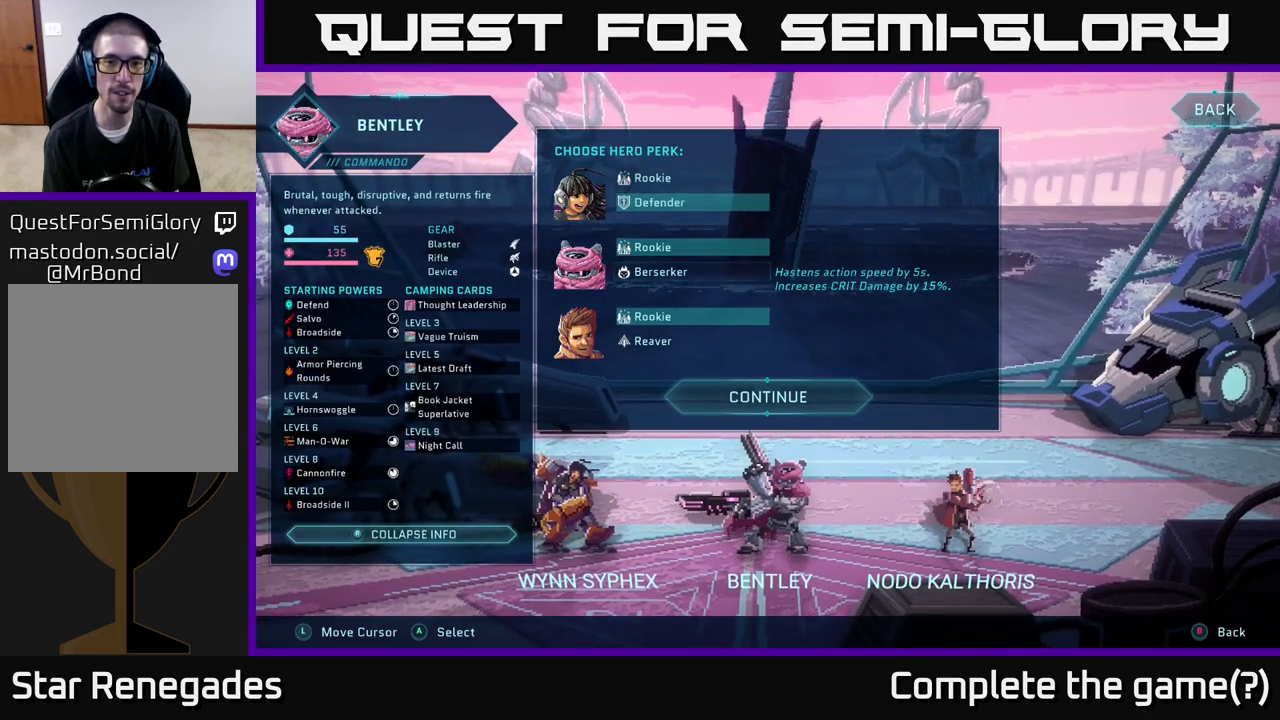
{"buttons": [], "left_stick": "center", "right_stick": "center", "events": []}
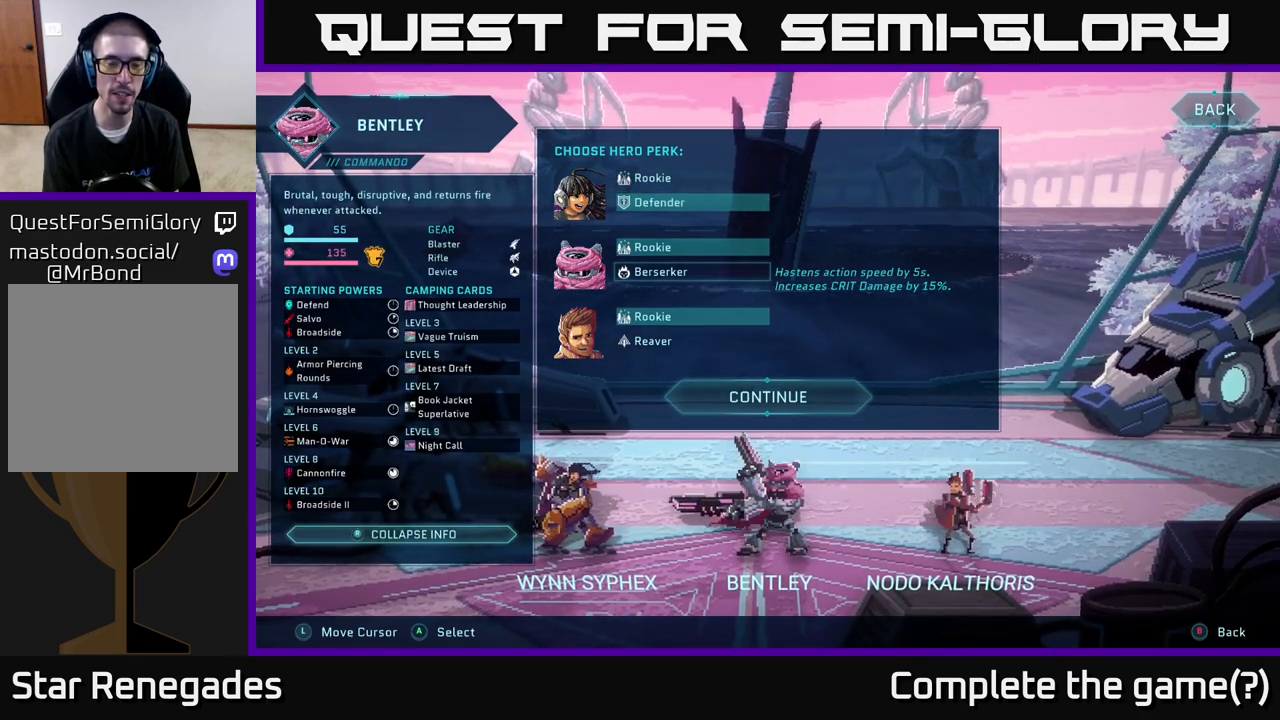
{"buttons": [], "left_stick": "center", "right_stick": "center", "events": [[433, "A", "down"], [500, "A", "up"]]}
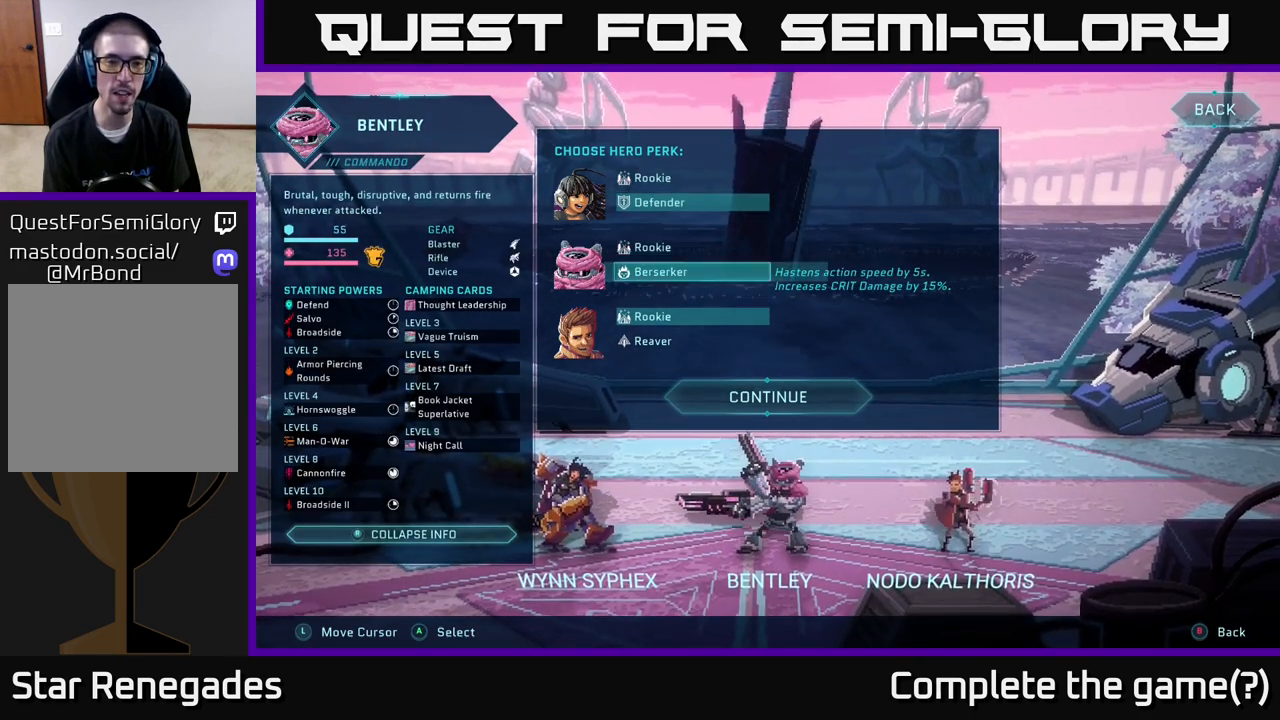
{"buttons": [], "left_stick": "center", "right_stick": "center", "events": [[300, "left_stick", "down"], [467, "left_stick", "center"]]}
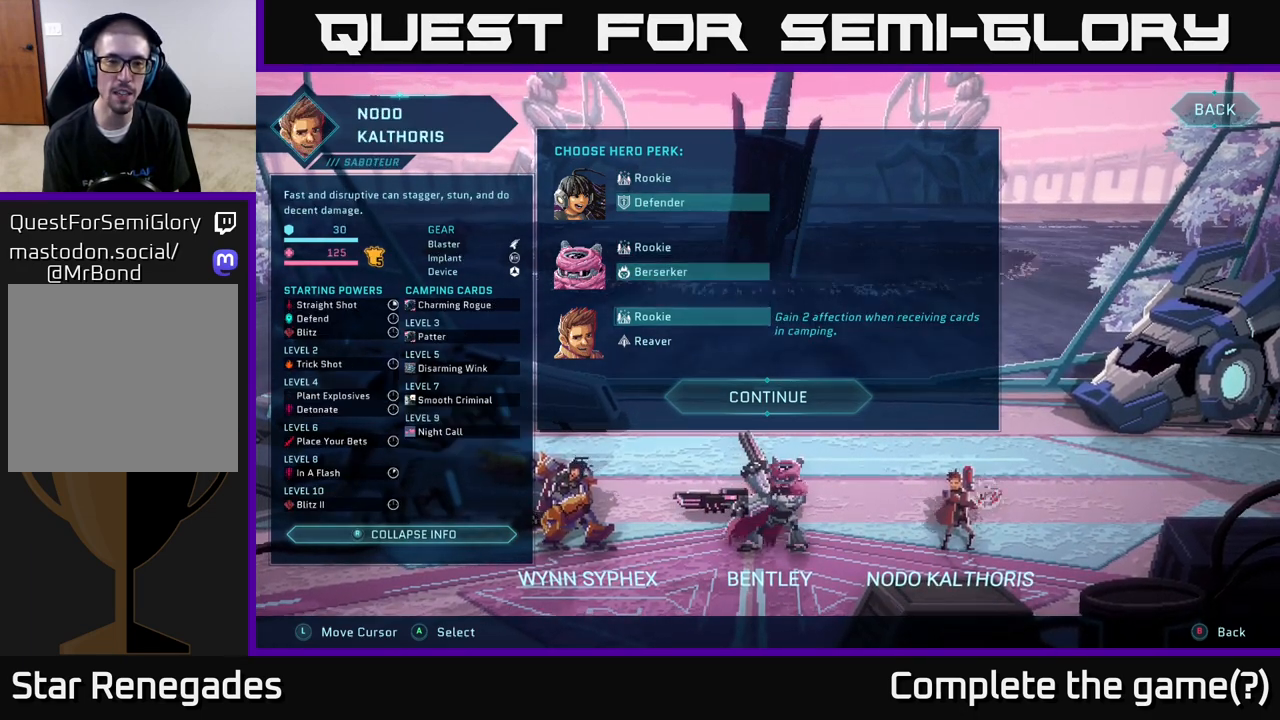
{"buttons": [], "left_stick": "center", "right_stick": "center", "events": [[100, "left_stick", "down"], [300, "left_stick", "center"]]}
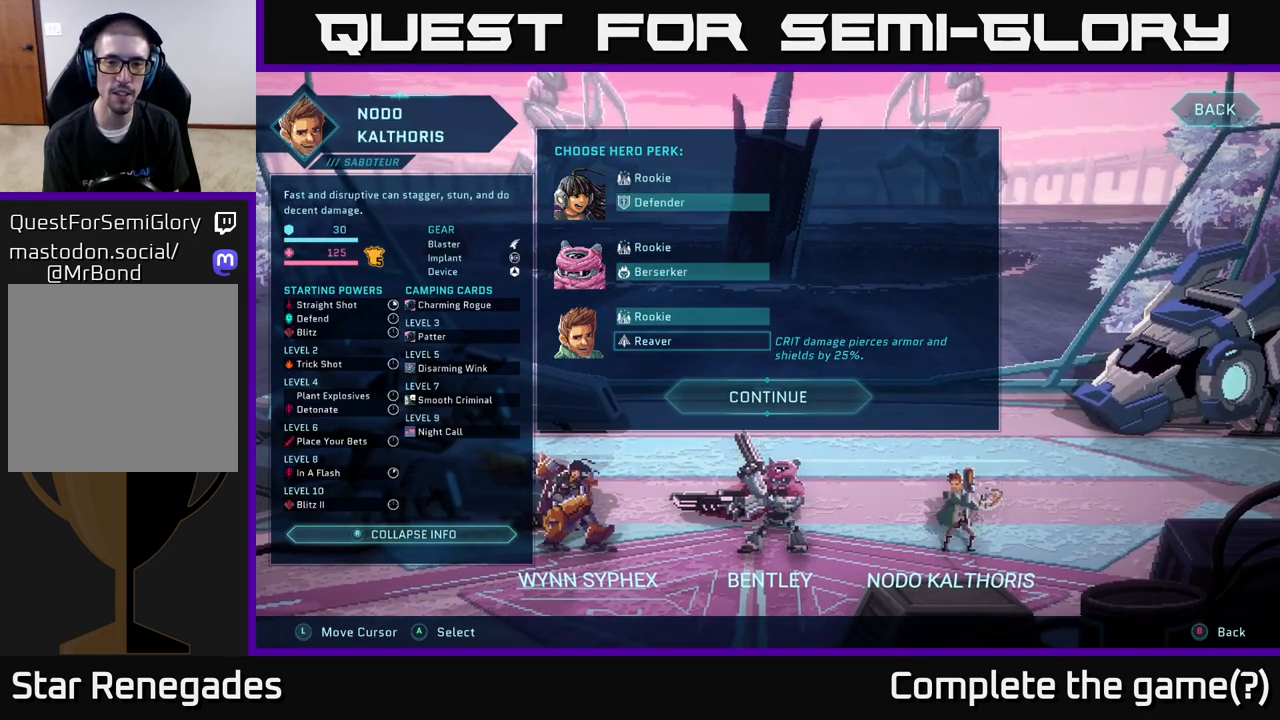
{"buttons": [], "left_stick": "center", "right_stick": "center", "events": []}
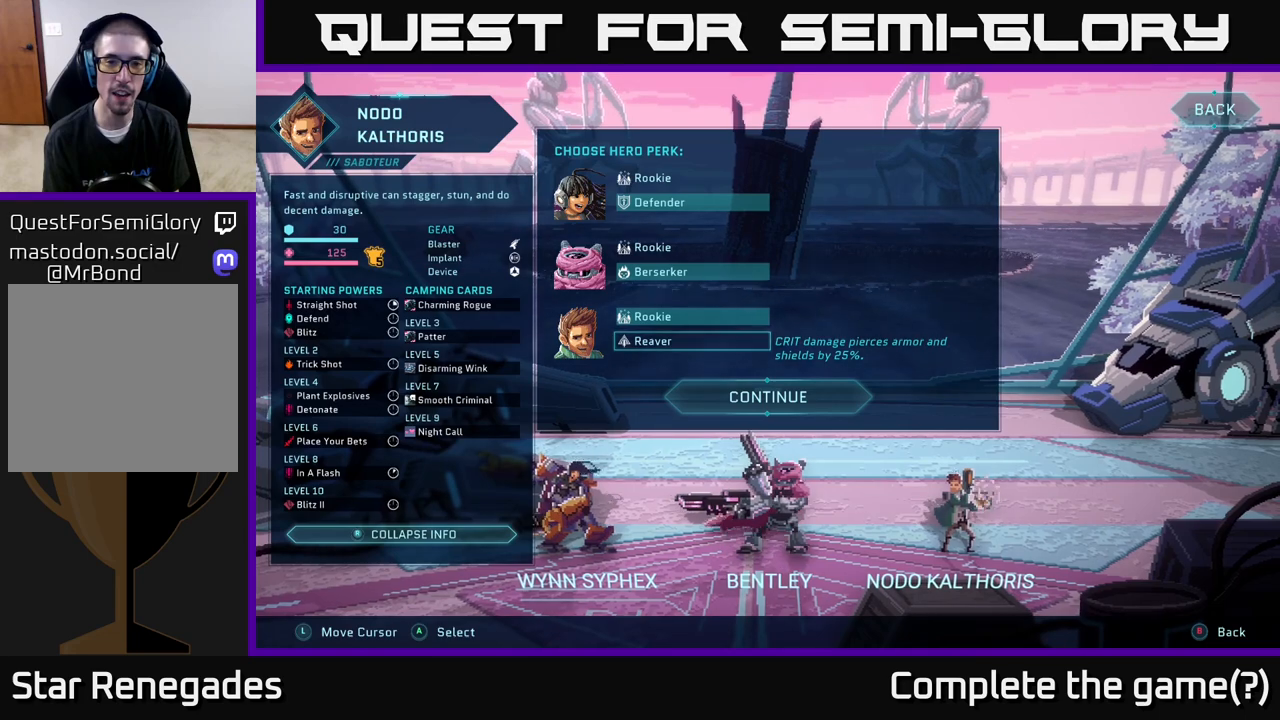
{"buttons": [], "left_stick": "center", "right_stick": "center", "events": []}
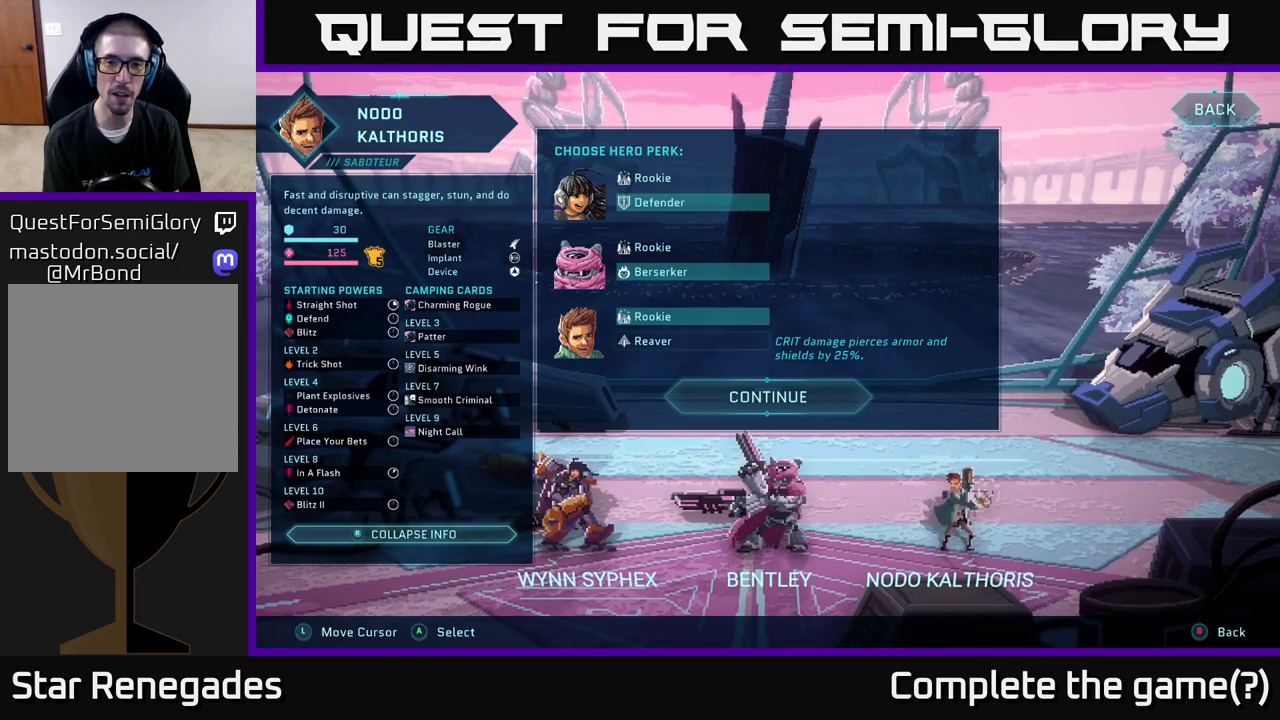
{"buttons": [], "left_stick": "center", "right_stick": "center", "events": []}
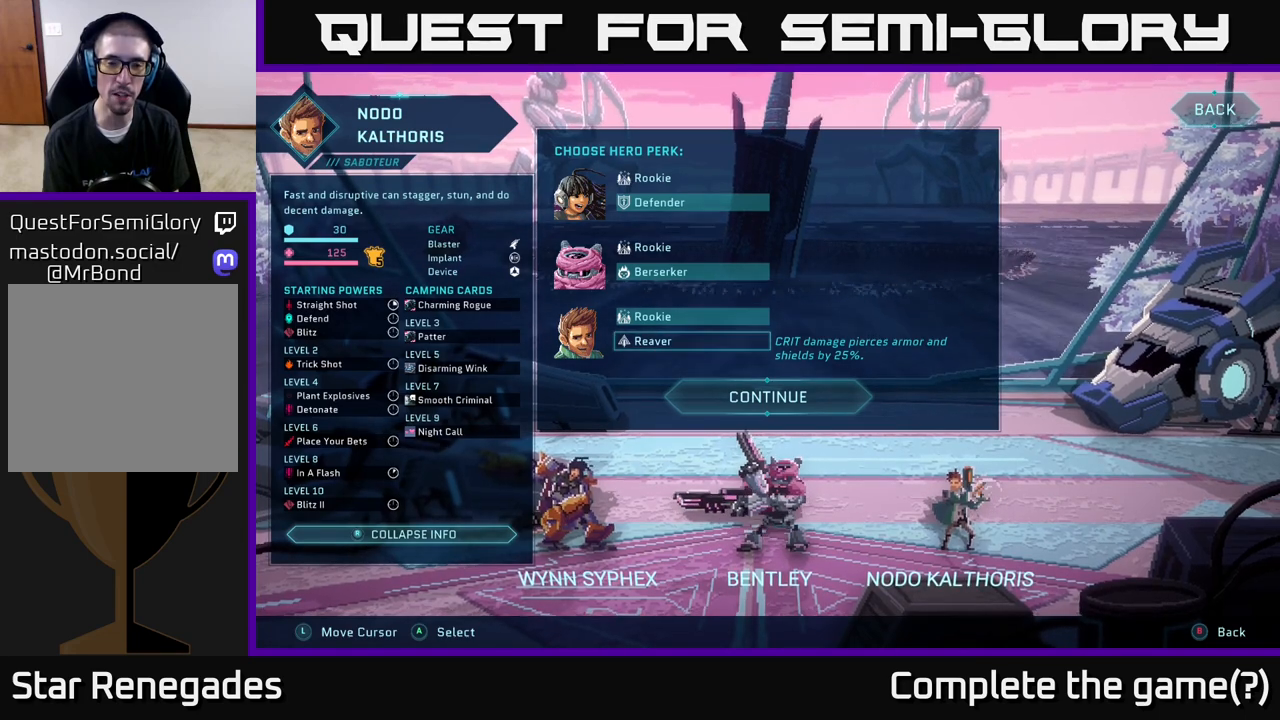
{"buttons": [], "left_stick": "center", "right_stick": "center", "events": []}
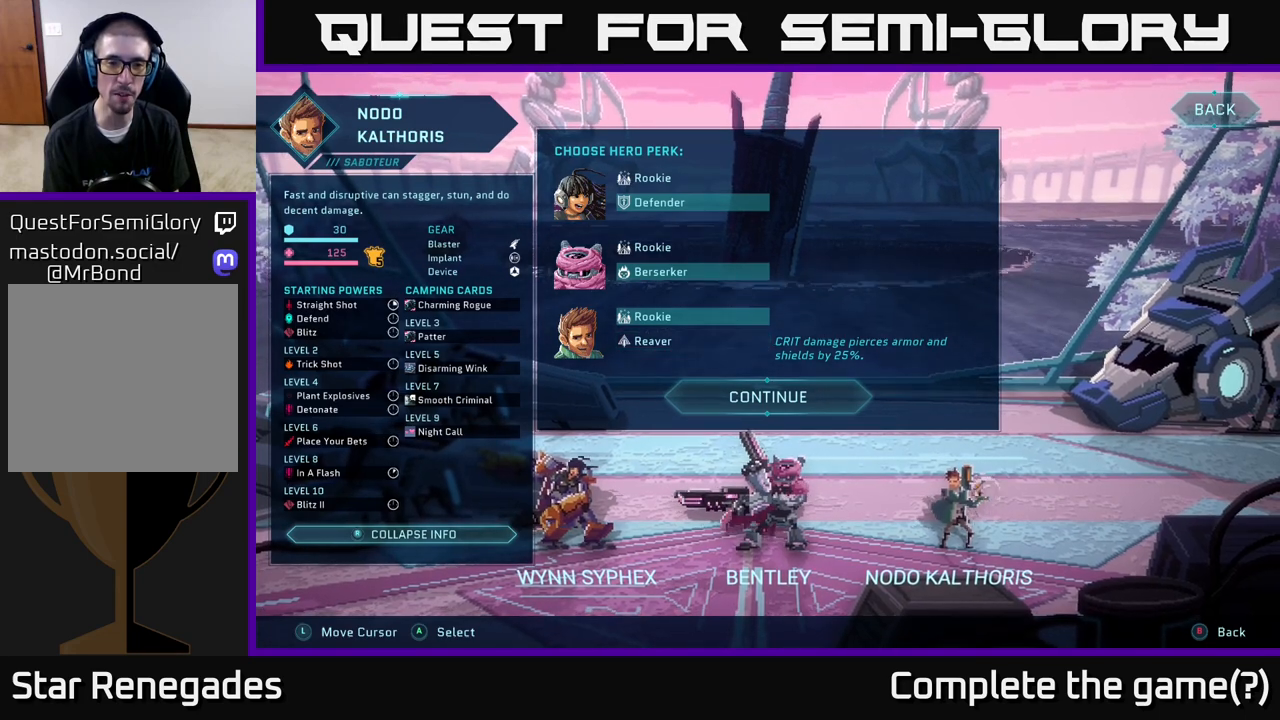
{"buttons": [], "left_stick": "center", "right_stick": "center", "events": [[183, "A", "down"], [250, "A", "up"]]}
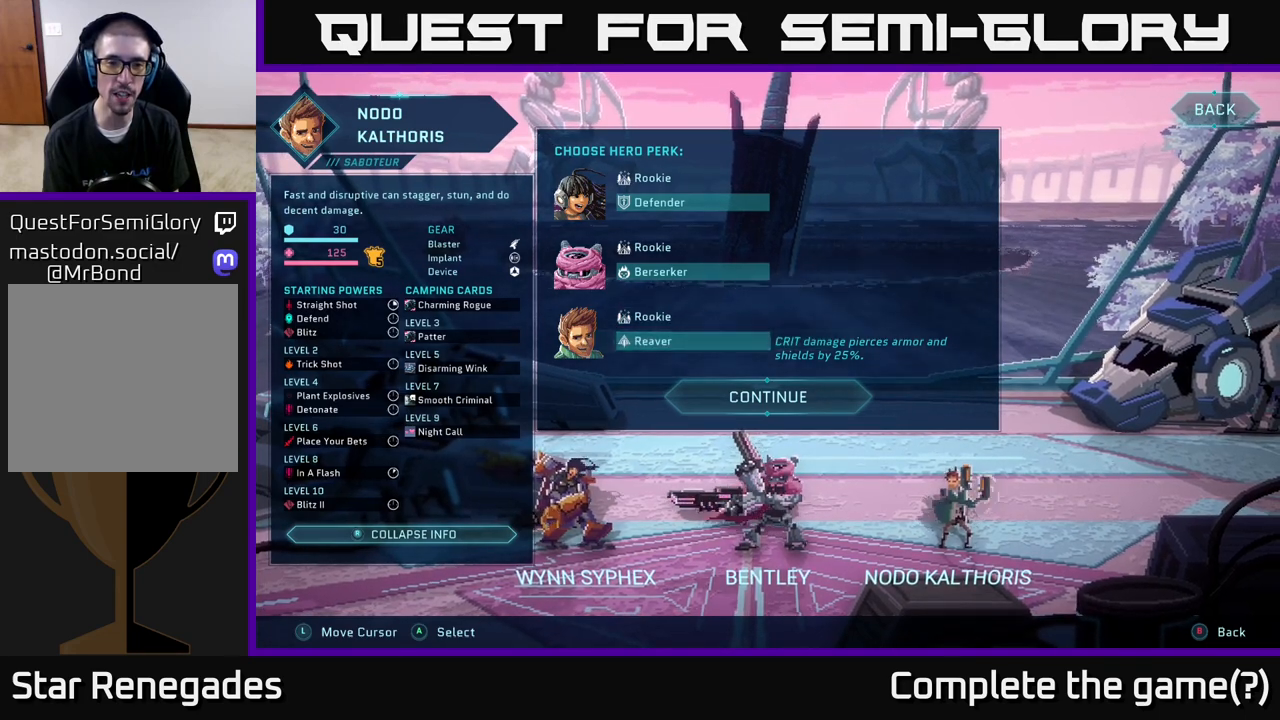
{"buttons": [], "left_stick": "up", "right_stick": "center", "events": [[50, "left_stick", "up"], [183, "left_stick", "center"], [400, "left_stick", "up"]]}